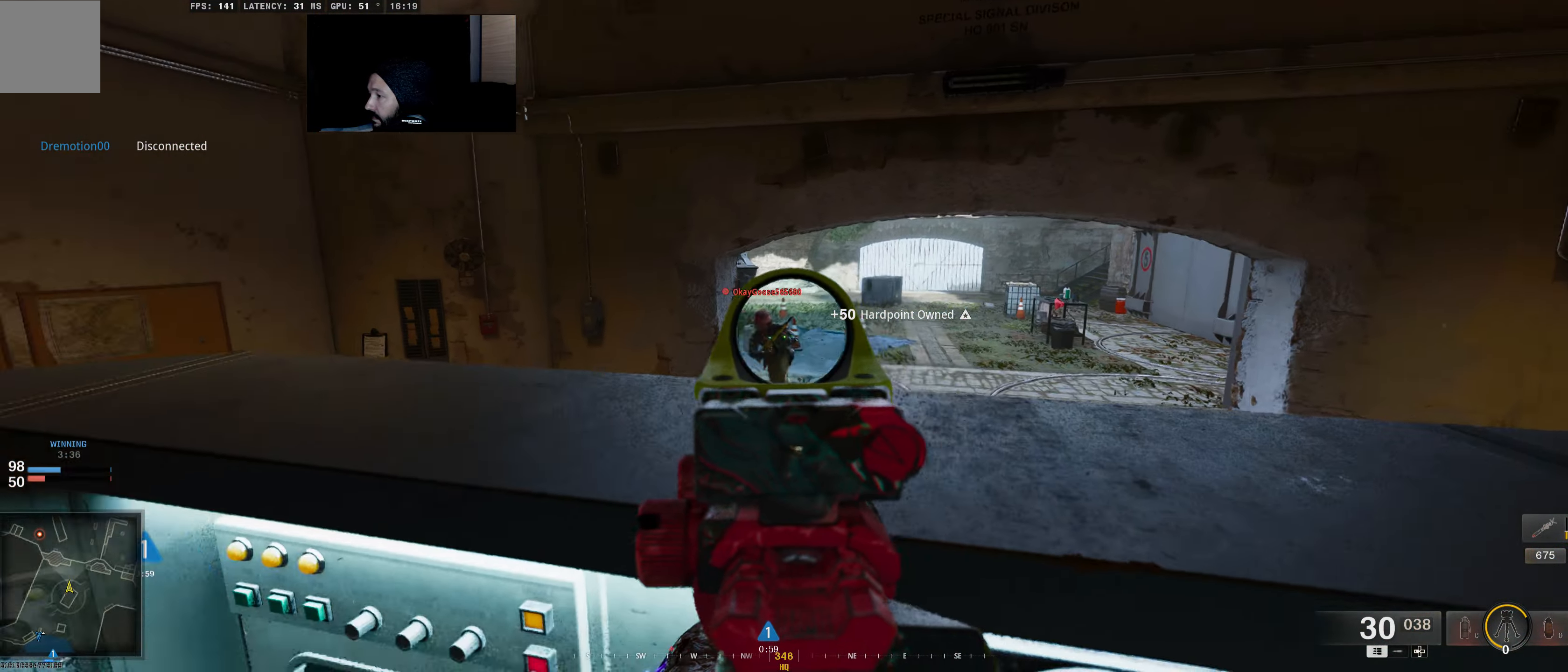
Gameplay with a controller (Xbox layout); each line is a JSON object with the inputs held at the frame after it. "events" lists button and stick changes between this image and that frame as [ms after this image, input, new state], when the widget could be followed in between.
{"buttons": ["L2", "R2"], "left_stick": "left", "right_stick": "left", "events": [[33, "right_stick", "center"], [83, "left_stick", "up-right"], [83, "right_stick", "right"], [250, "right_stick", "center"], [283, "left_stick", "up-left"], [400, "left_stick", "left"], [400, "right_stick", "left"]]}
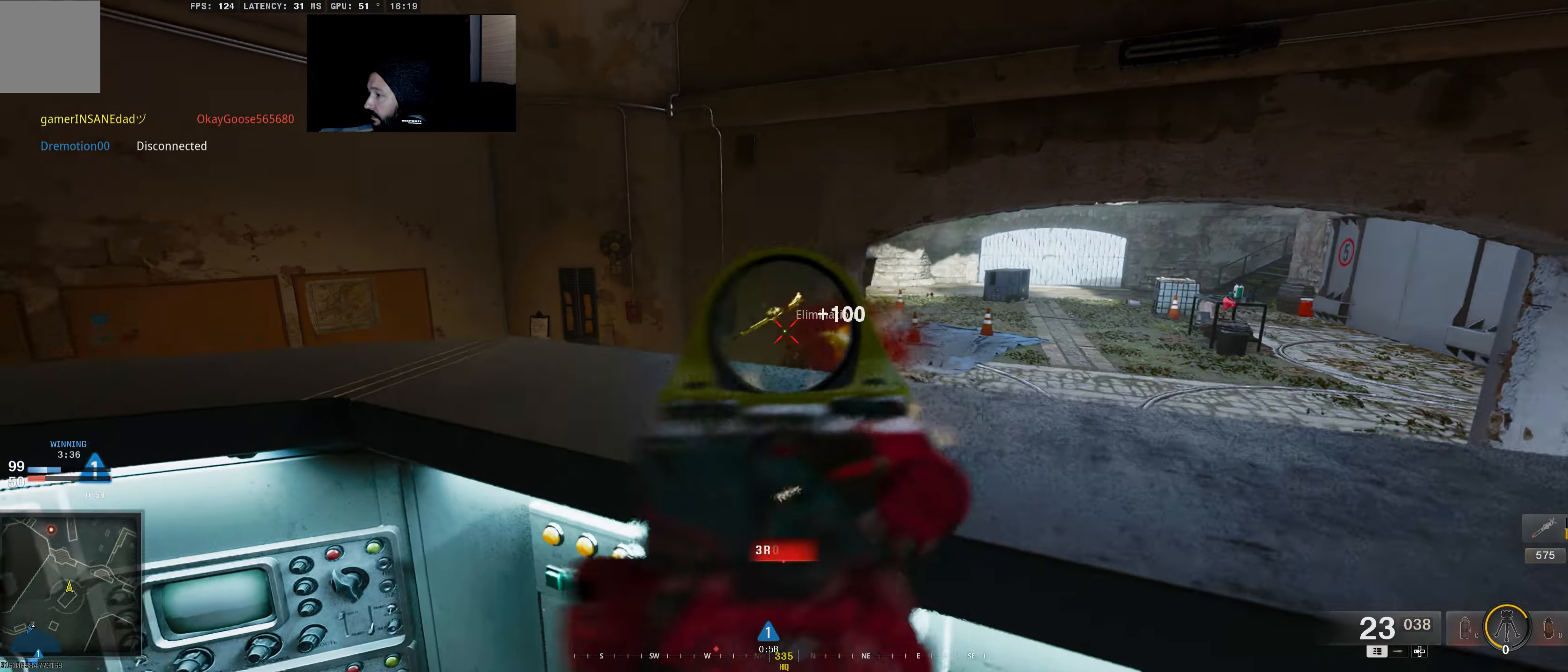
{"buttons": [], "left_stick": "right", "right_stick": "center", "events": [[66, "left_stick", "up-left"], [100, "right_stick", "right"], [216, "L2", "up"], [216, "left_stick", "right"], [233, "R2", "up"], [316, "right_stick", "center"], [383, "X", "down"], [450, "X", "up"]]}
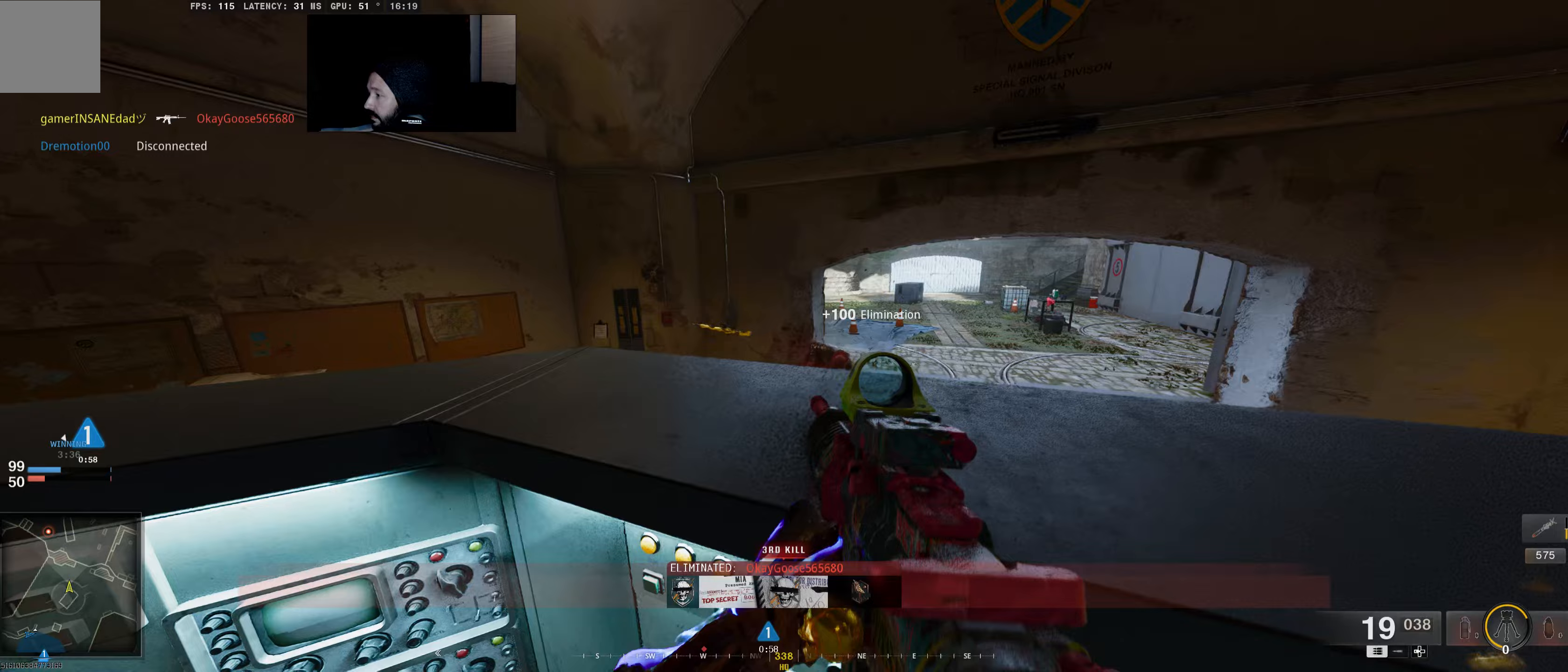
{"buttons": [], "left_stick": "right", "right_stick": "center", "events": [[117, "B", "down"], [183, "B", "up"]]}
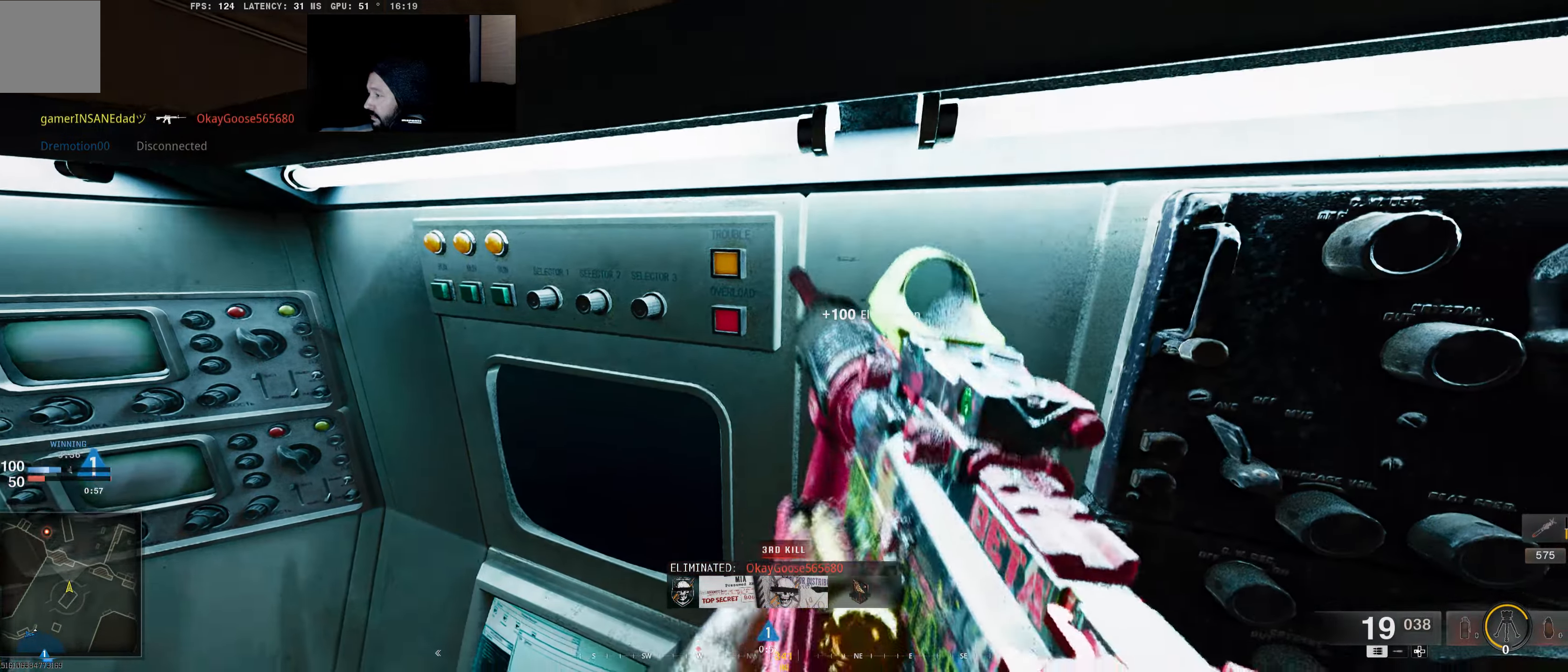
{"buttons": [], "left_stick": "down-right", "right_stick": "center", "events": [[433, "left_stick", "down-right"]]}
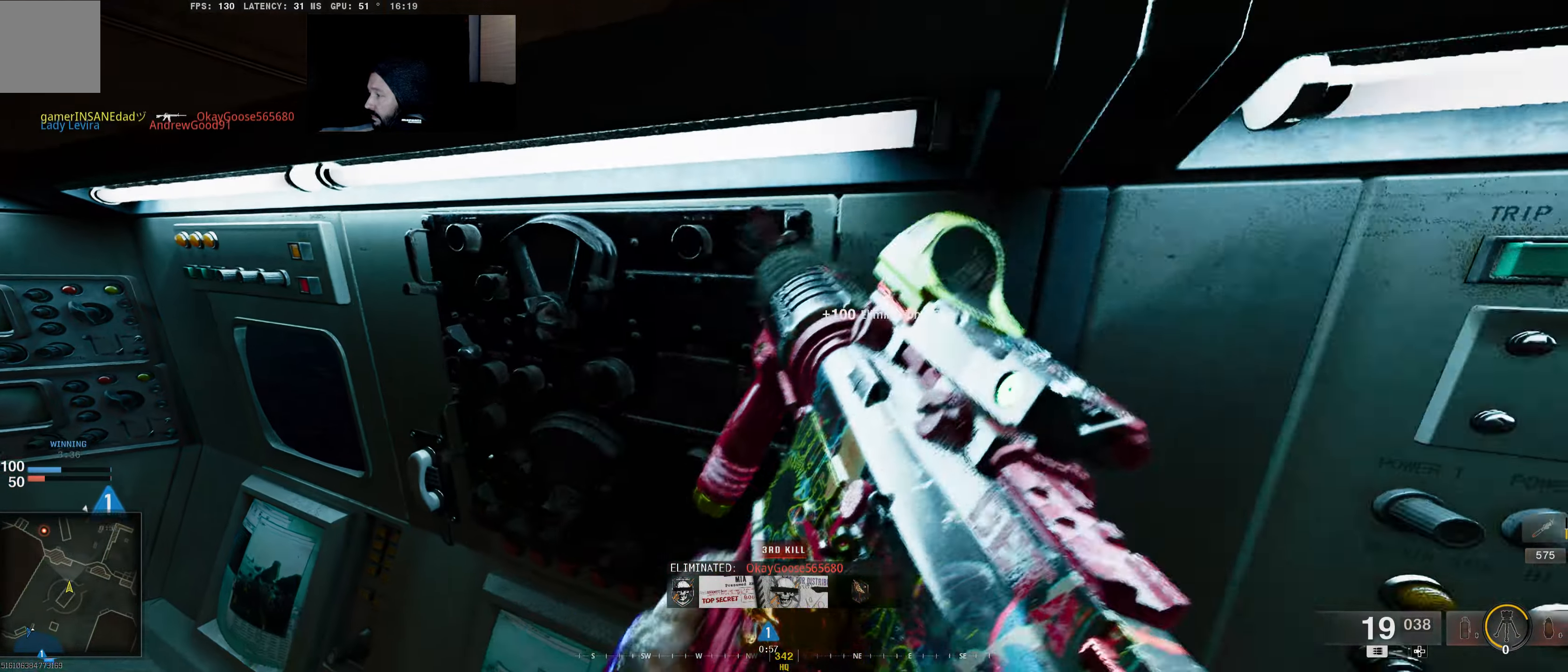
{"buttons": ["L3"], "left_stick": "up-right", "right_stick": "center", "events": [[50, "right_stick", "right"], [367, "left_stick", "up-right"], [417, "right_stick", "center"], [467, "L3", "down"]]}
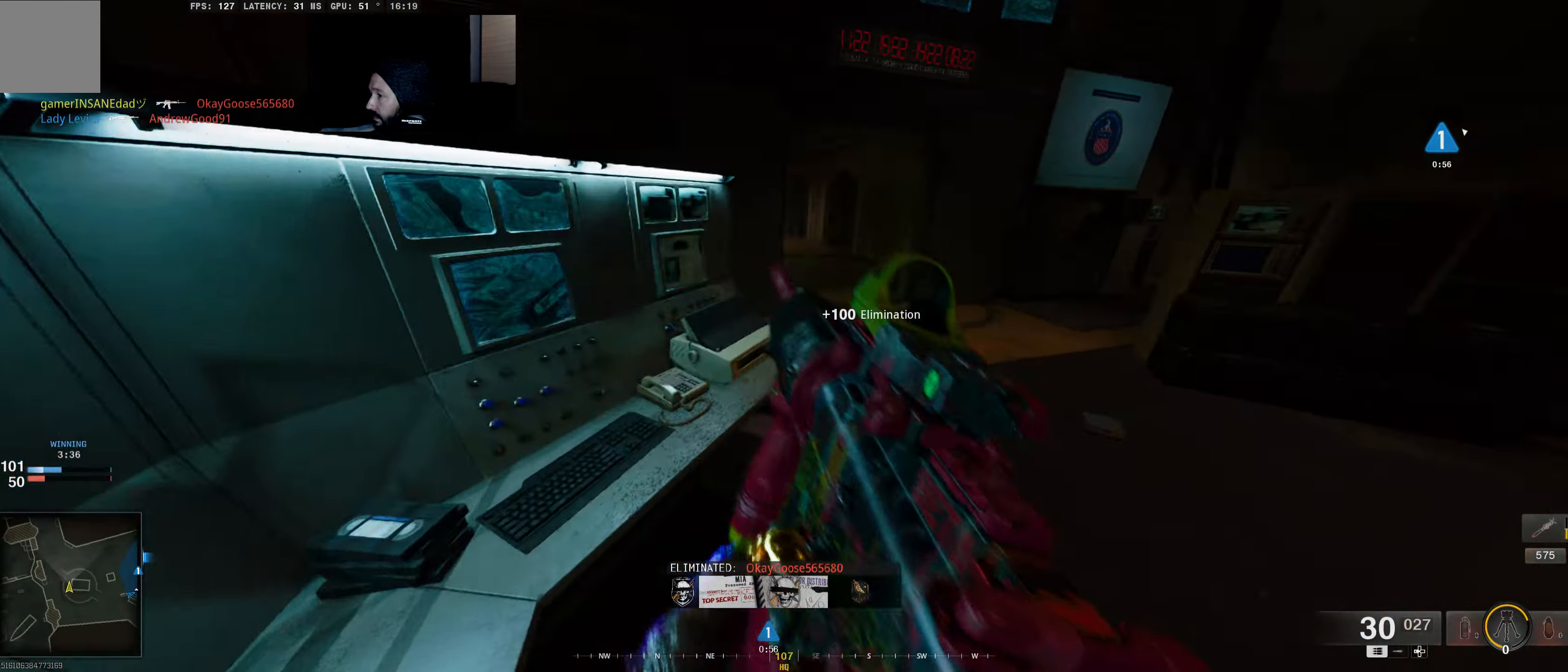
{"buttons": [], "left_stick": "up", "right_stick": "left", "events": [[83, "right_stick", "left"], [133, "right_stick", "center"], [167, "L3", "up"], [183, "right_stick", "right"], [283, "L3", "down"], [333, "left_stick", "up"], [333, "right_stick", "left"], [450, "L3", "up"]]}
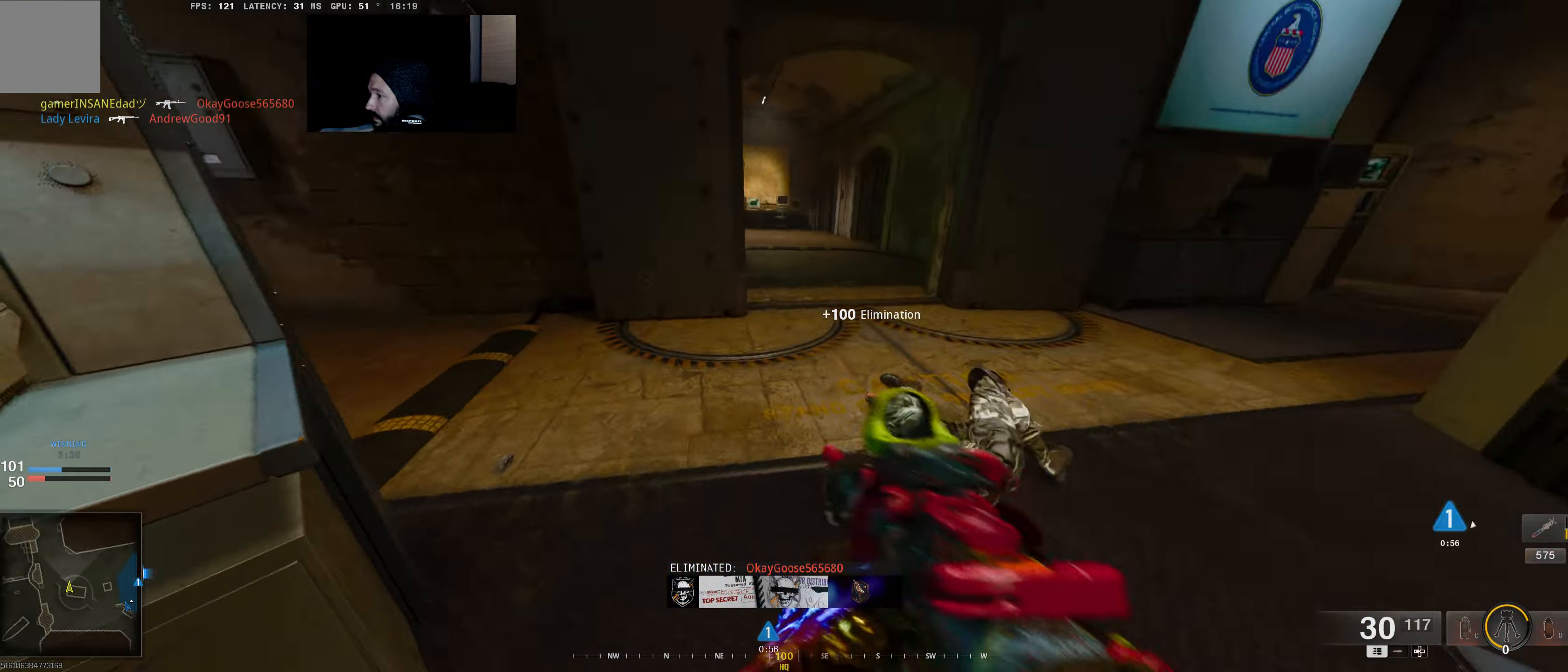
{"buttons": [], "left_stick": "right", "right_stick": "right", "events": [[83, "L3", "down"], [183, "right_stick", "up-right"], [267, "L3", "up"], [267, "right_stick", "center"], [300, "left_stick", "up-right"], [333, "right_stick", "left"], [433, "L2", "down"], [450, "right_stick", "right"], [483, "L2", "up"], [483, "left_stick", "right"]]}
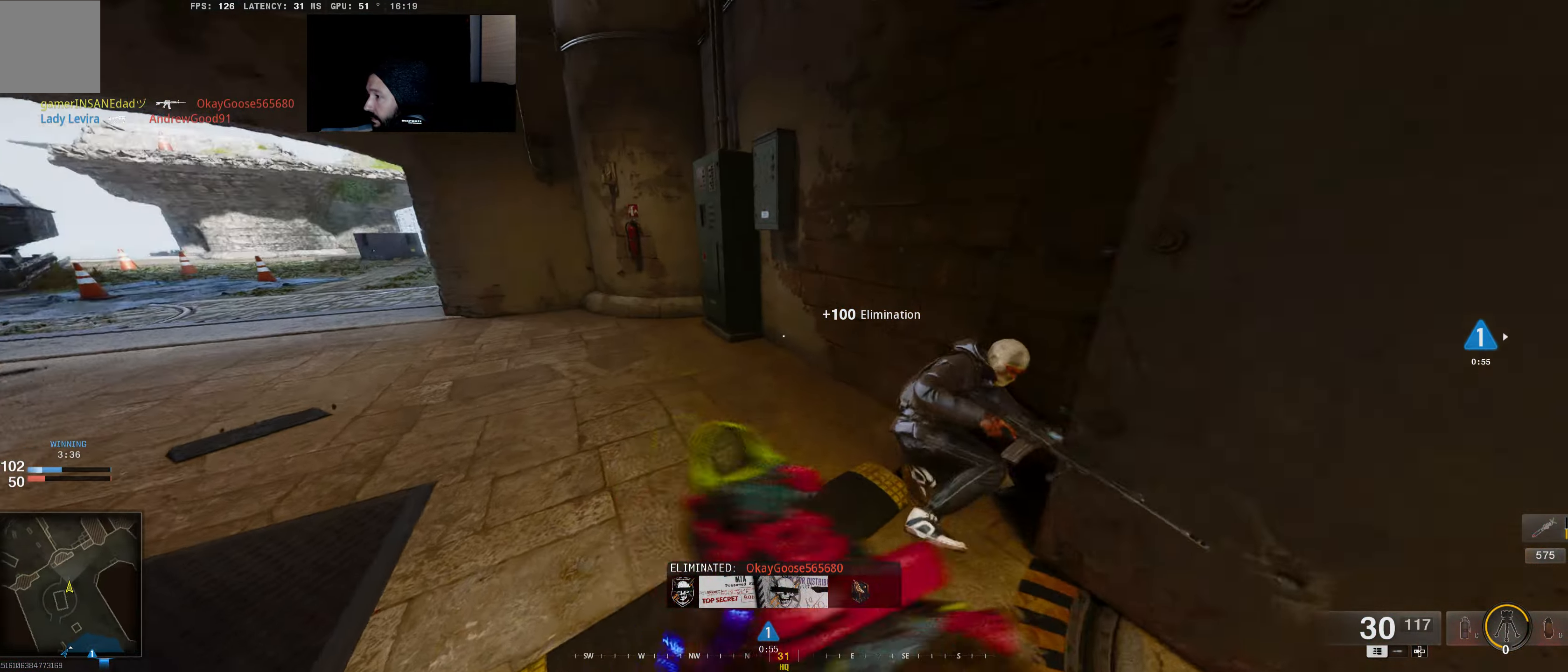
{"buttons": ["L2", "R2"], "left_stick": "down-left", "right_stick": "right", "events": [[17, "left_stick", "down-right"], [83, "left_stick", "down-left"], [133, "L2", "down"], [167, "R2", "down"], [200, "right_stick", "center"], [250, "right_stick", "up-left"], [483, "right_stick", "right"]]}
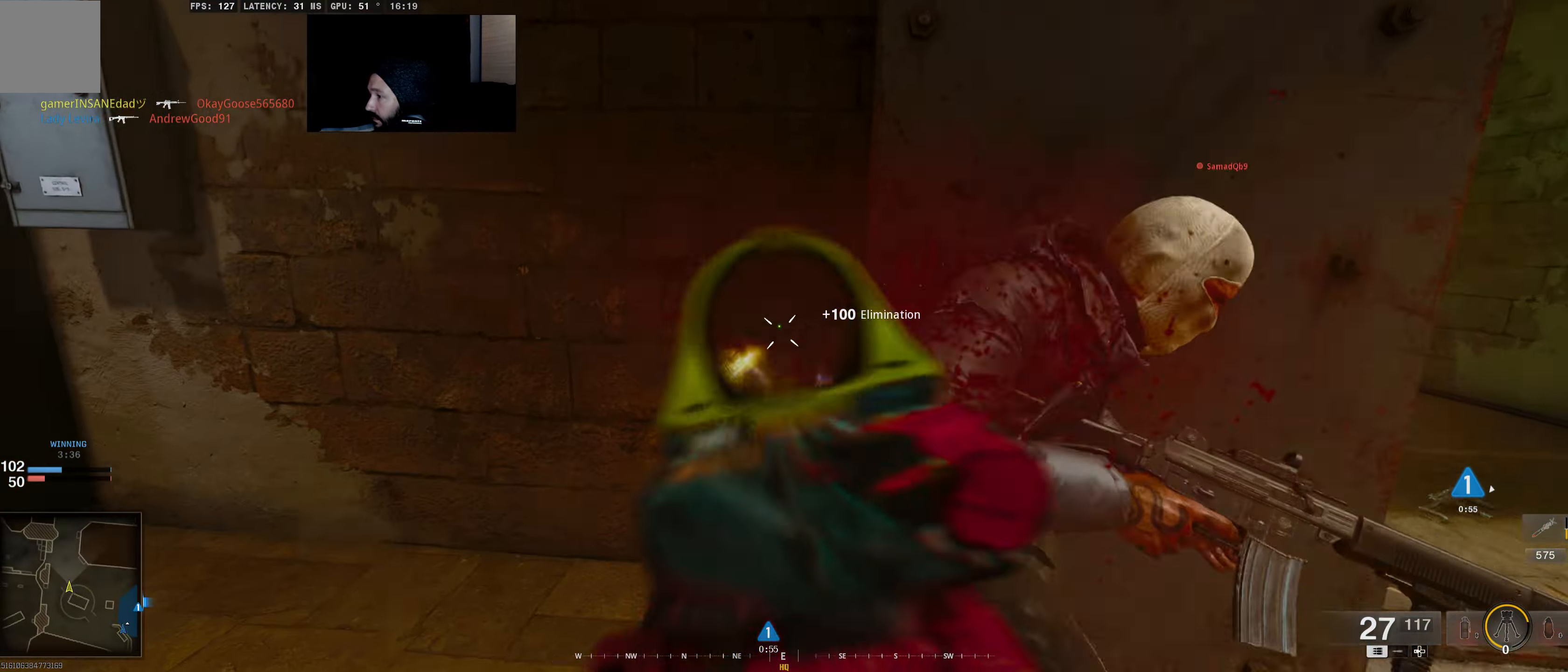
{"buttons": ["L2", "R2"], "left_stick": "left", "right_stick": "up-right", "events": [[67, "left_stick", "down-right"], [150, "L2", "up"], [250, "left_stick", "down-left"], [300, "L2", "down"], [350, "left_stick", "left"], [383, "right_stick", "up-right"]]}
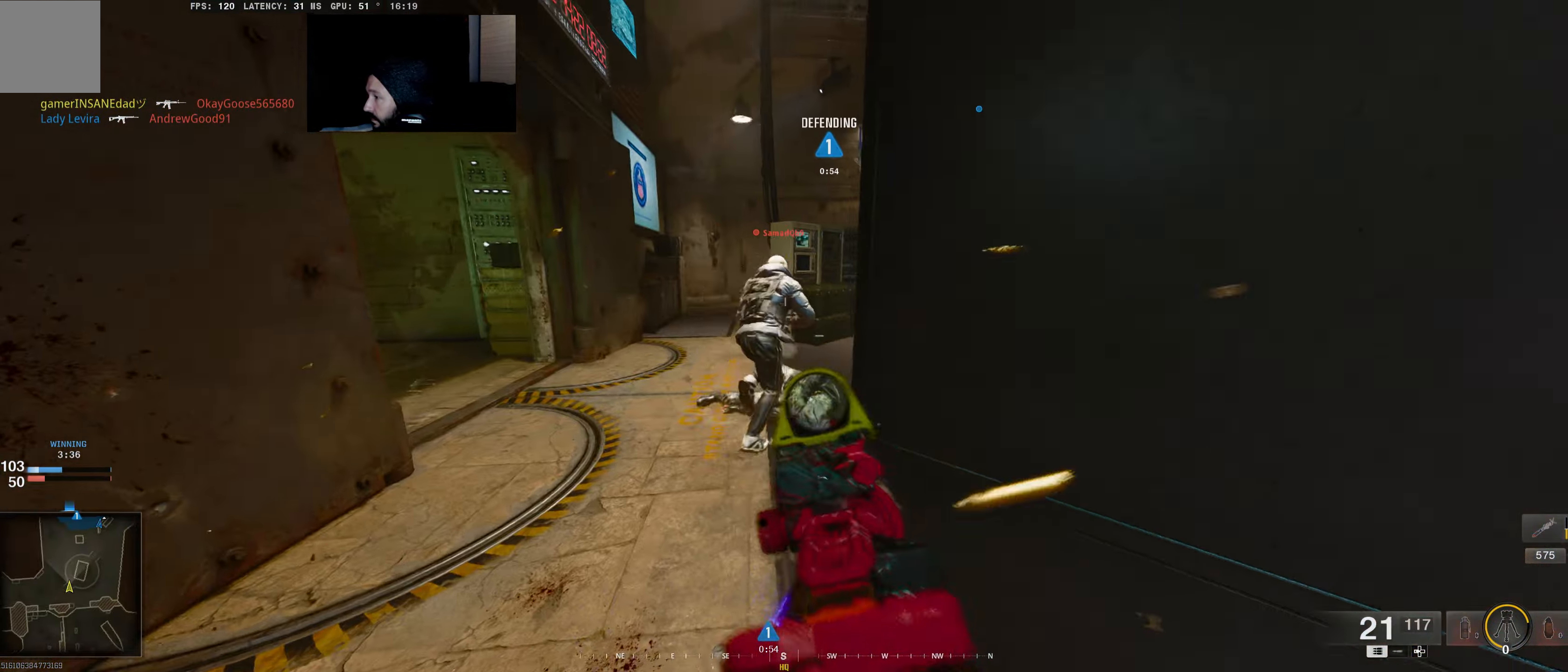
{"buttons": ["L2", "R2"], "left_stick": "left", "right_stick": "right", "events": [[250, "right_stick", "up-left"], [367, "right_stick", "right"]]}
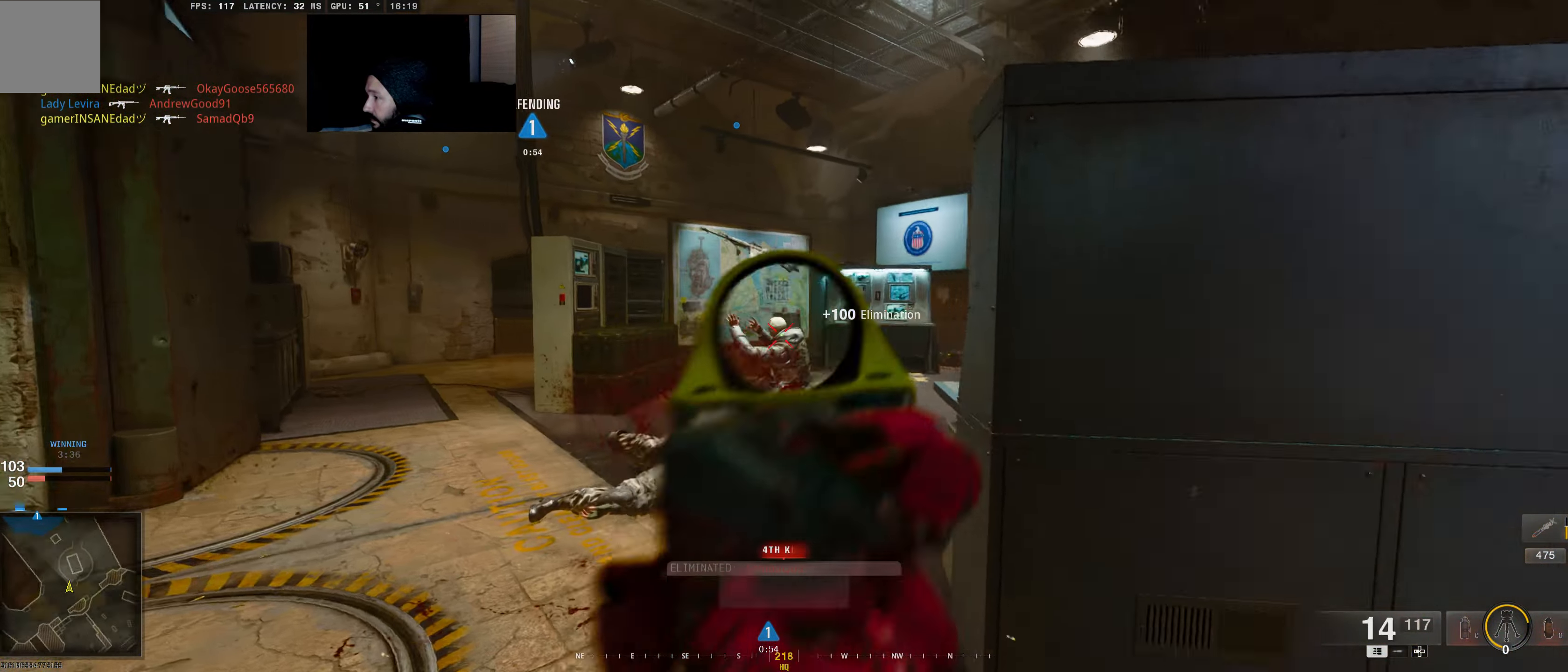
{"buttons": [], "left_stick": "up", "right_stick": "right", "events": [[33, "right_stick", "center"], [50, "L2", "up"], [67, "R2", "up"], [133, "left_stick", "up"], [183, "X", "down"], [250, "X", "up"], [433, "right_stick", "right"]]}
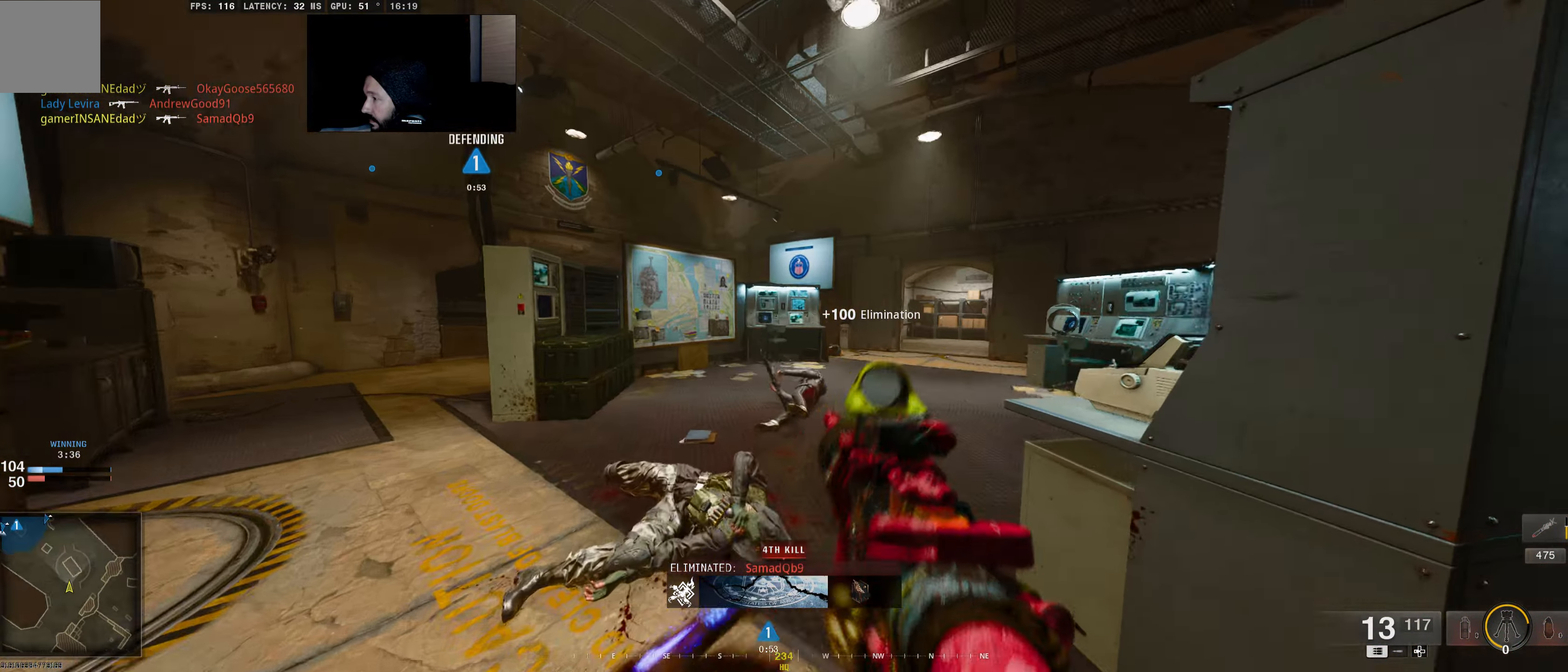
{"buttons": [], "left_stick": "up", "right_stick": "center", "events": [[67, "right_stick", "center"], [83, "L3", "down"], [267, "L3", "up"], [300, "right_stick", "right"], [433, "right_stick", "center"]]}
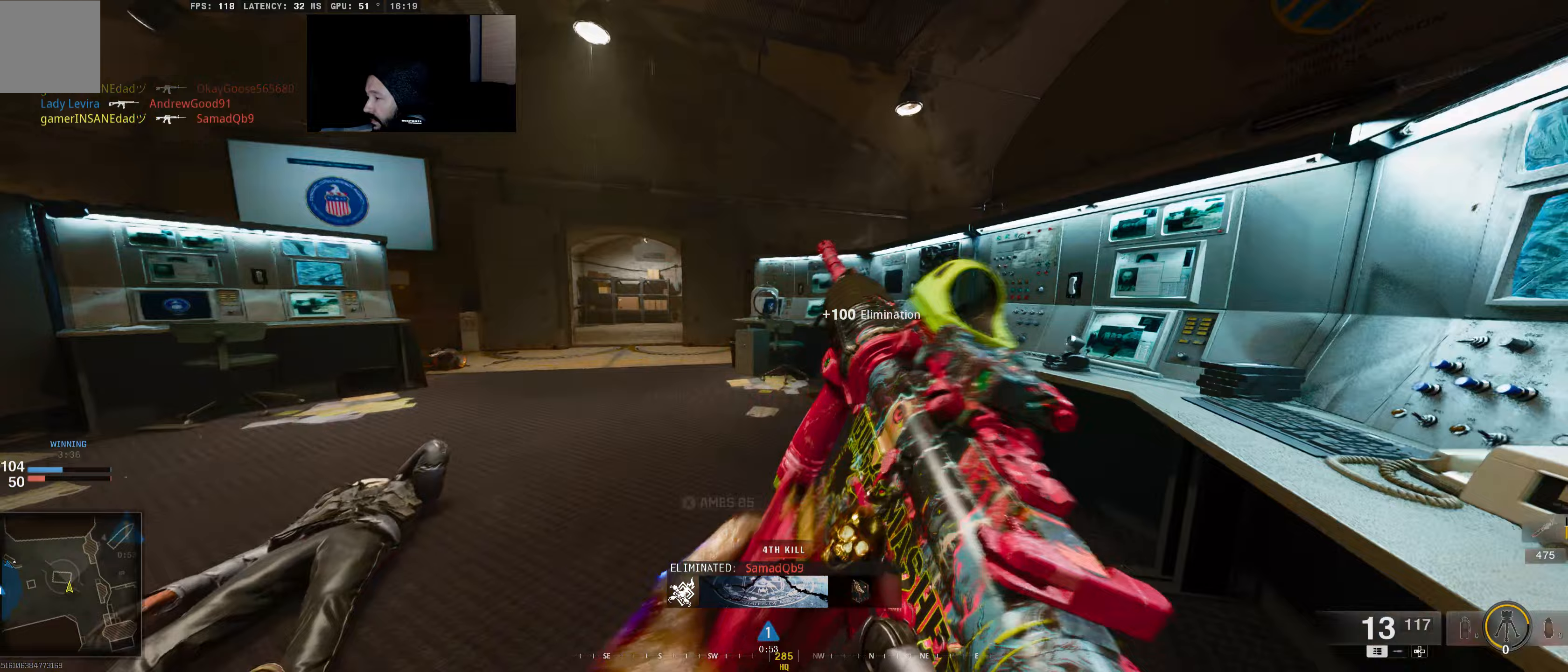
{"buttons": [], "left_stick": "up", "right_stick": "center", "events": [[150, "right_stick", "left"], [300, "right_stick", "right"], [417, "right_stick", "center"]]}
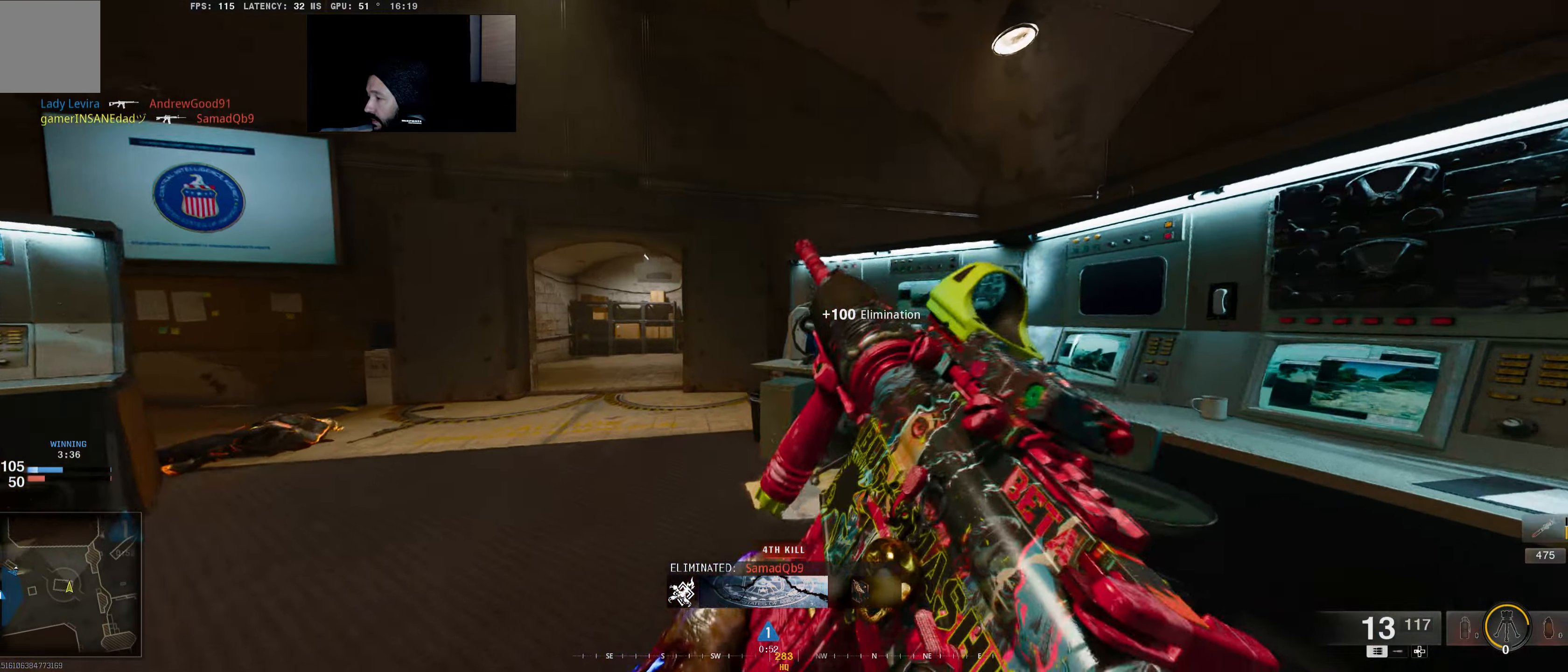
{"buttons": ["L3"], "left_stick": "up", "right_stick": "center", "events": [[250, "right_stick", "left"], [400, "right_stick", "center"], [417, "L3", "down"]]}
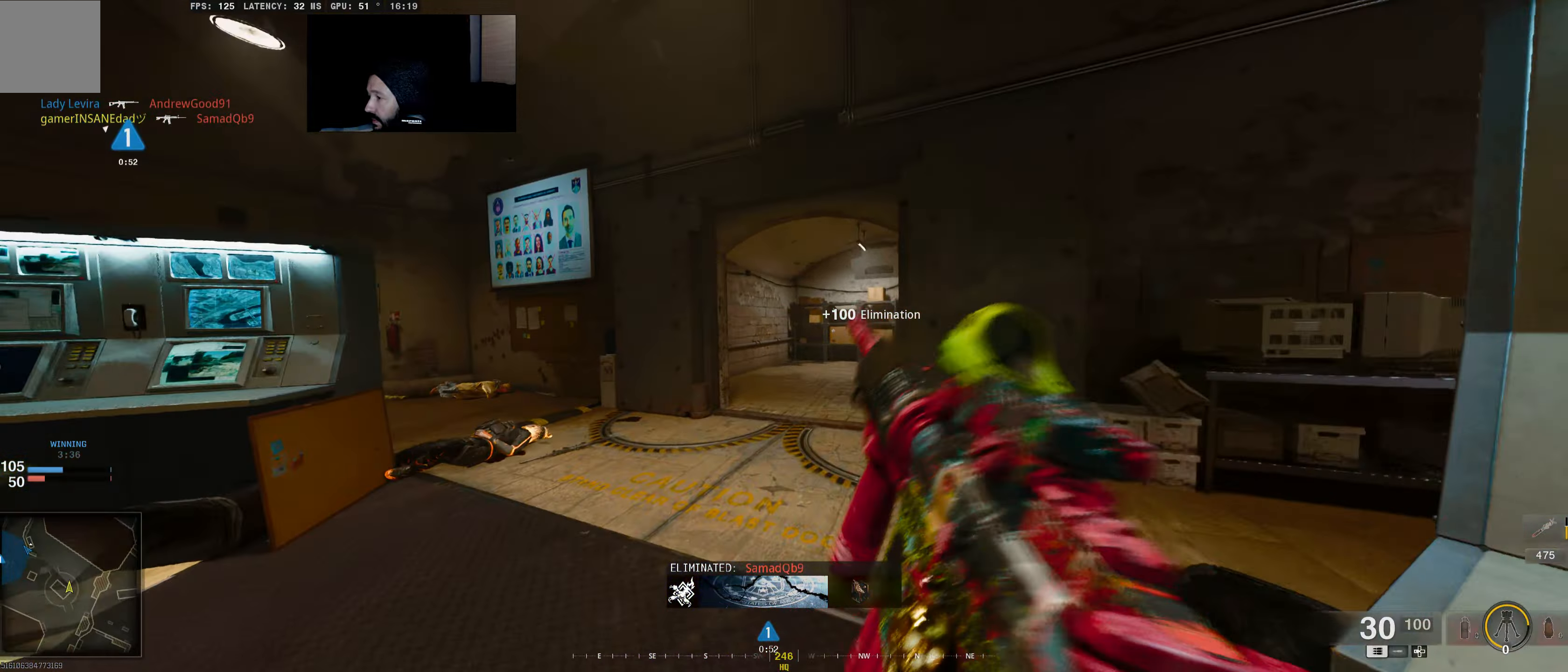
{"buttons": ["L3"], "left_stick": "up", "right_stick": "center", "events": [[100, "L3", "up"], [133, "right_stick", "right"], [267, "right_stick", "center"], [383, "L3", "down"]]}
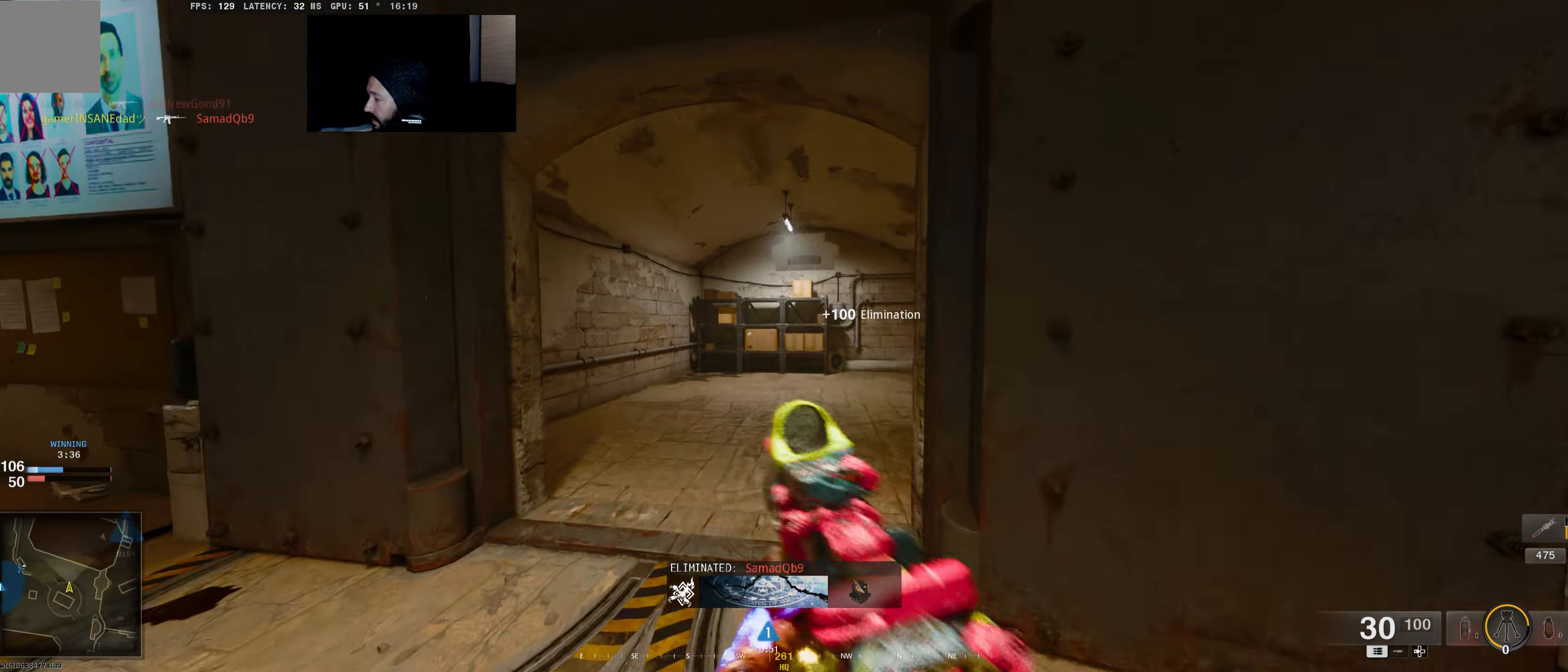
{"buttons": ["L3"], "left_stick": "up", "right_stick": "center", "events": [[33, "L3", "up"], [150, "right_stick", "right"], [417, "L3", "down"], [450, "right_stick", "center"]]}
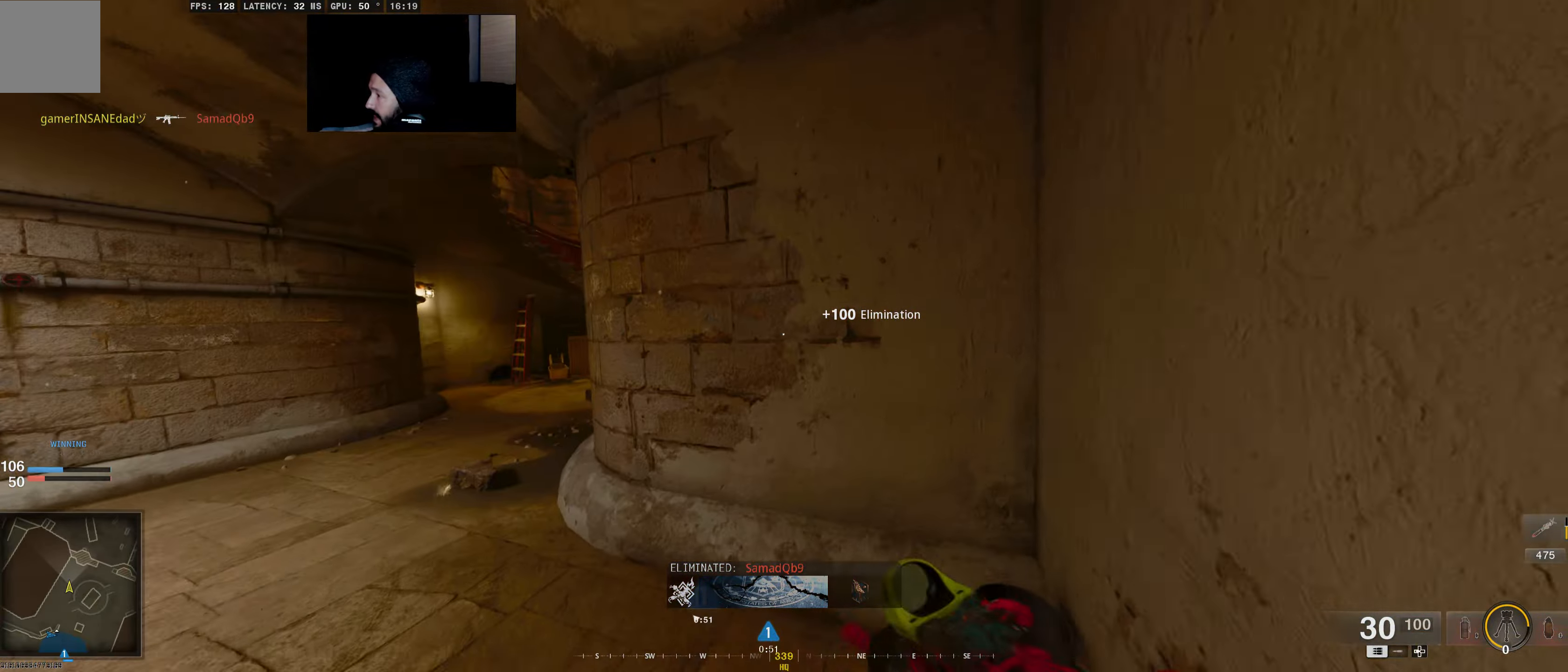
{"buttons": [], "left_stick": "up-left", "right_stick": "right", "events": [[83, "L3", "up"], [217, "left_stick", "up-left"], [483, "right_stick", "right"]]}
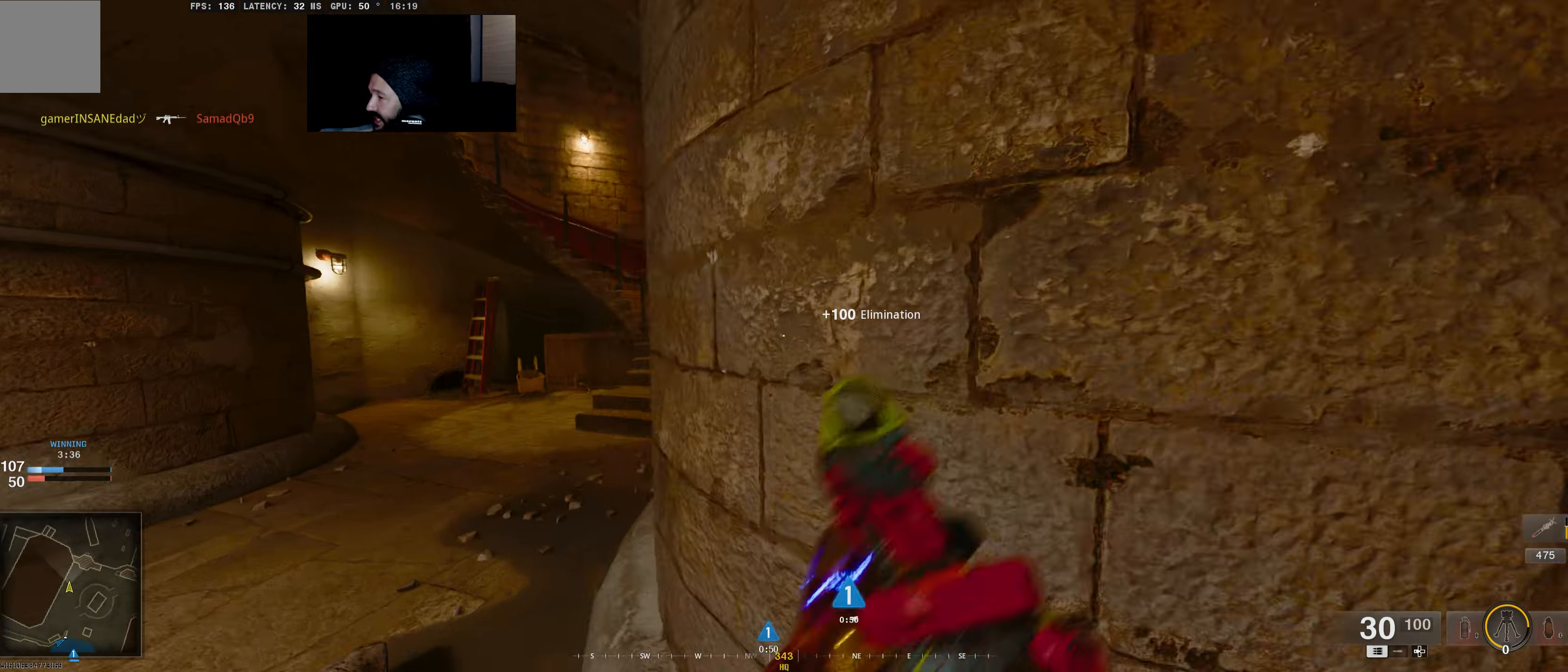
{"buttons": ["L3"], "left_stick": "up", "right_stick": "center", "events": [[33, "left_stick", "up"], [67, "L3", "down"], [83, "right_stick", "center"], [200, "L3", "up"], [383, "L3", "down"]]}
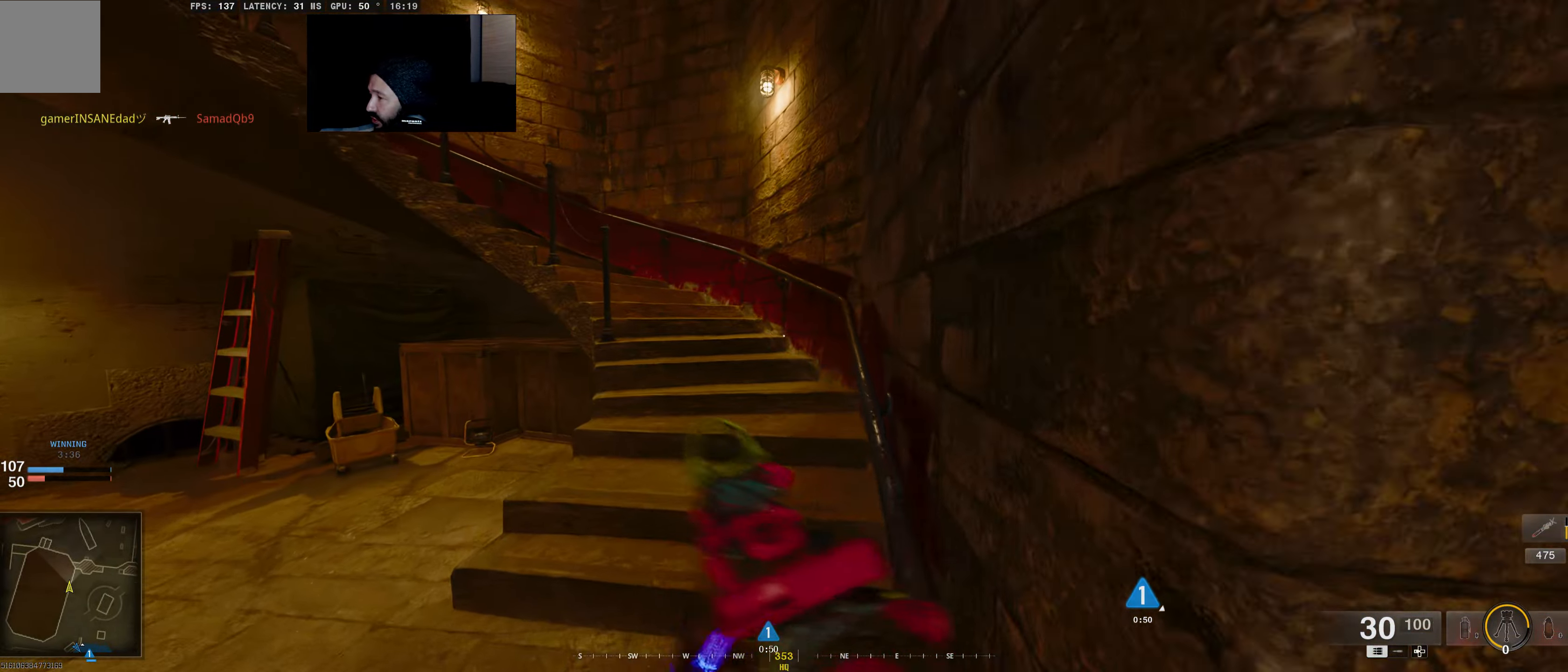
{"buttons": [], "left_stick": "up", "right_stick": "left", "events": [[33, "L3", "up"], [133, "right_stick", "up-left"], [217, "L3", "down"], [250, "right_stick", "center"], [333, "L3", "up"], [400, "right_stick", "left"]]}
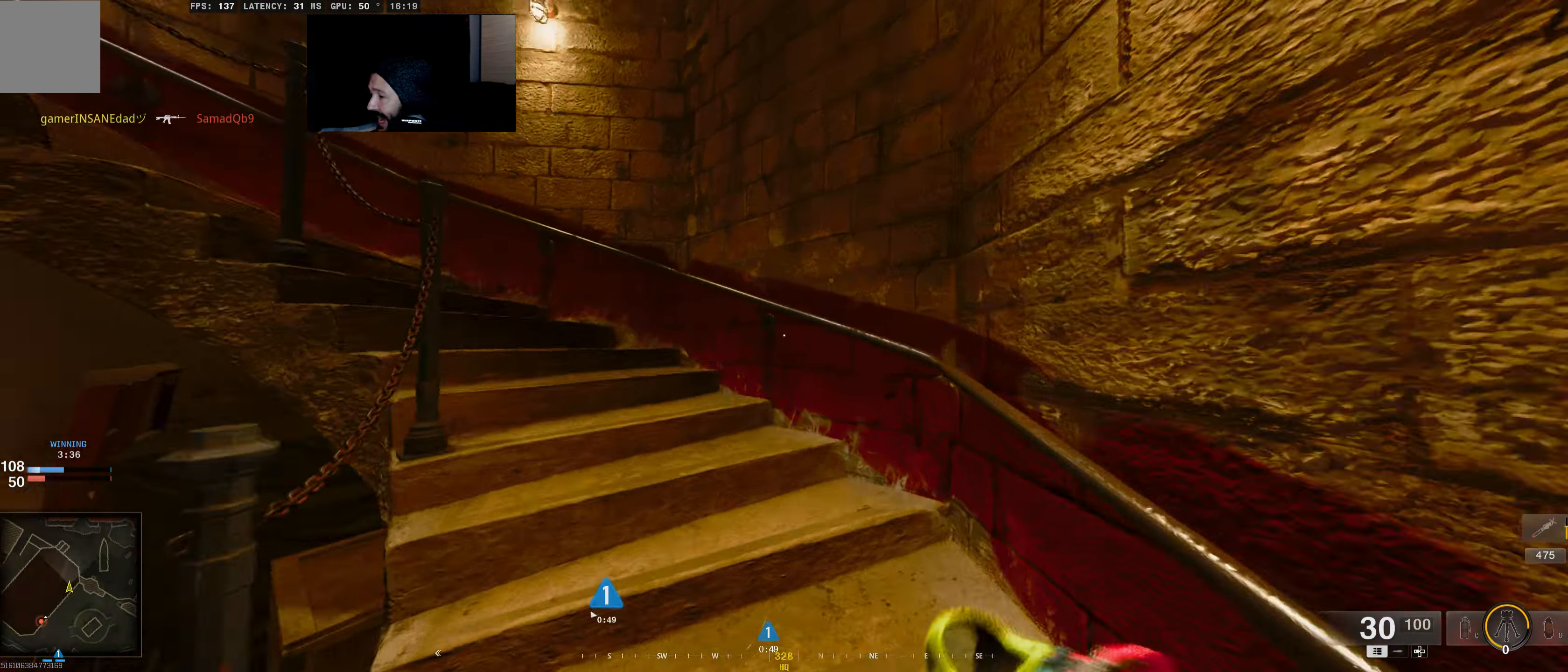
{"buttons": [], "left_stick": "up", "right_stick": "left", "events": [[250, "L3", "down"], [400, "L3", "up"]]}
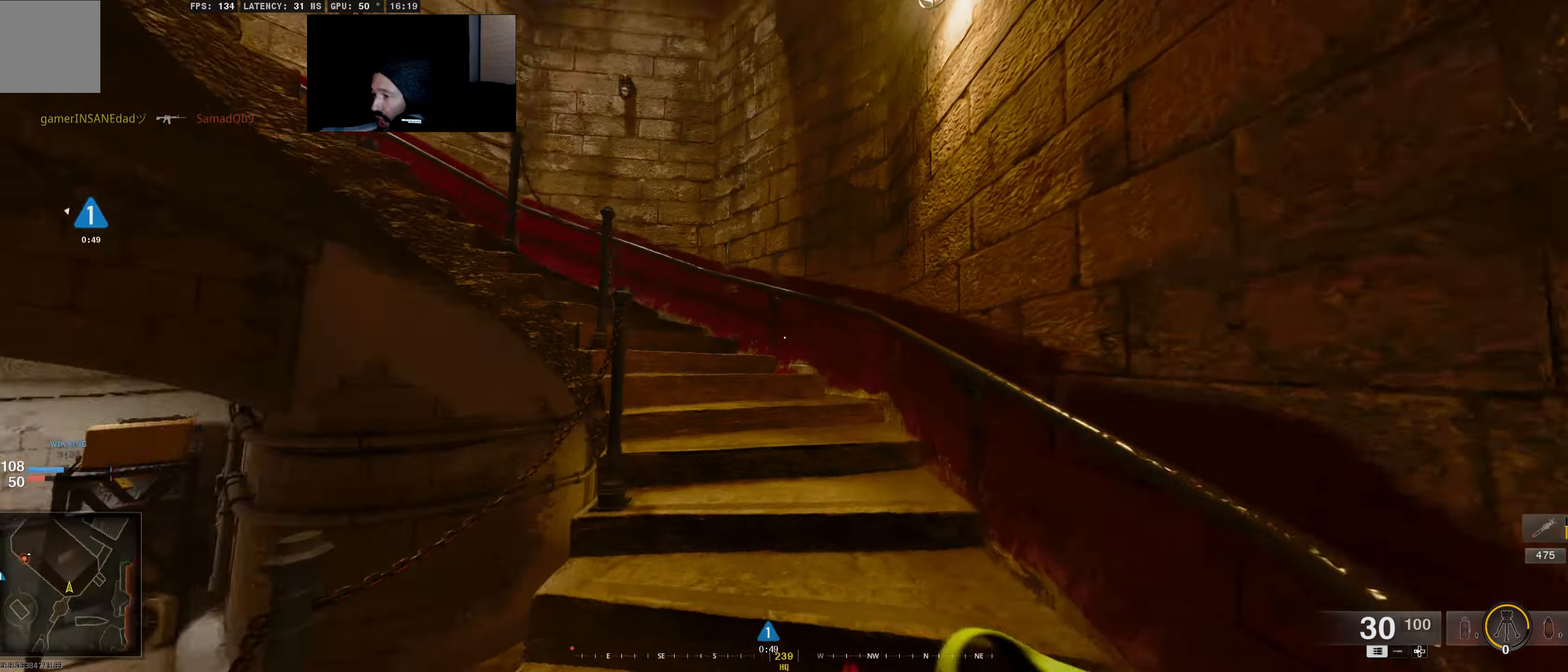
{"buttons": [], "left_stick": "up", "right_stick": "left", "events": [[84, "right_stick", "center"], [317, "right_stick", "left"]]}
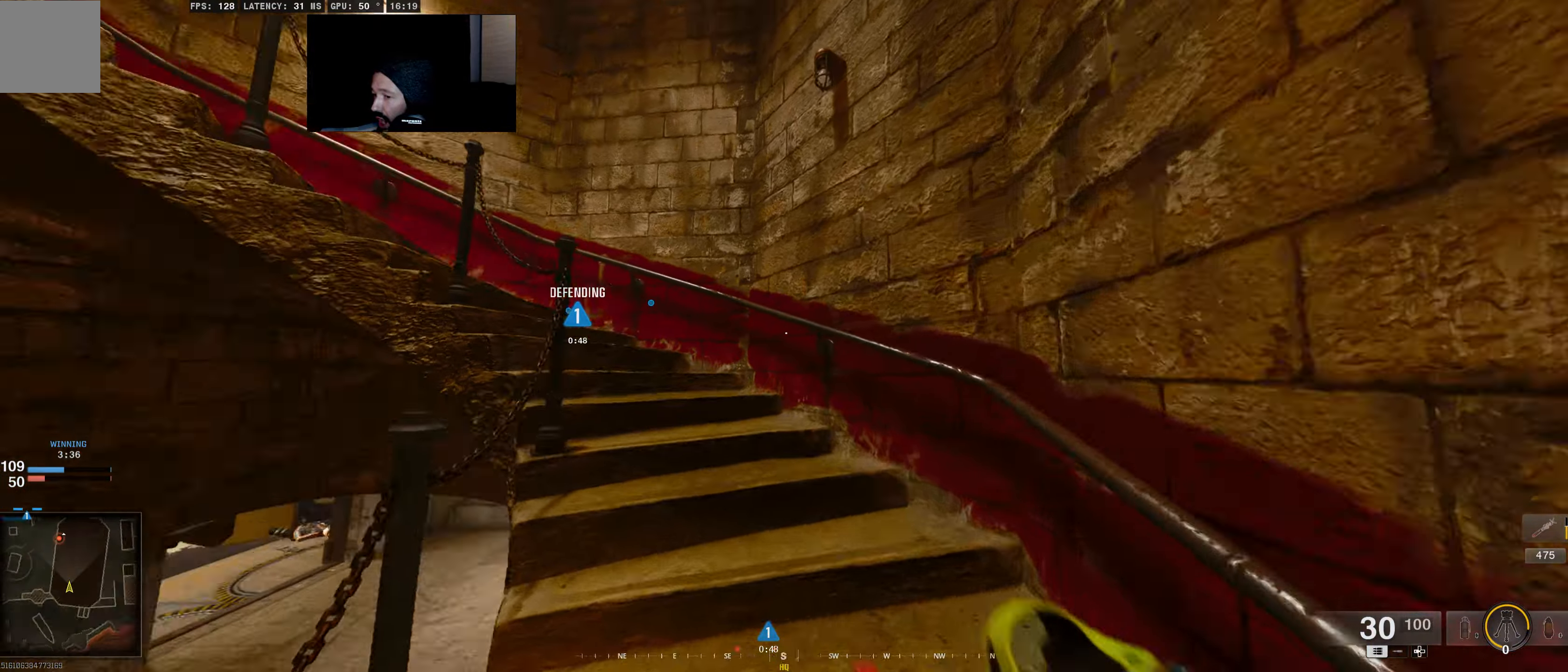
{"buttons": [], "left_stick": "up", "right_stick": "left", "events": []}
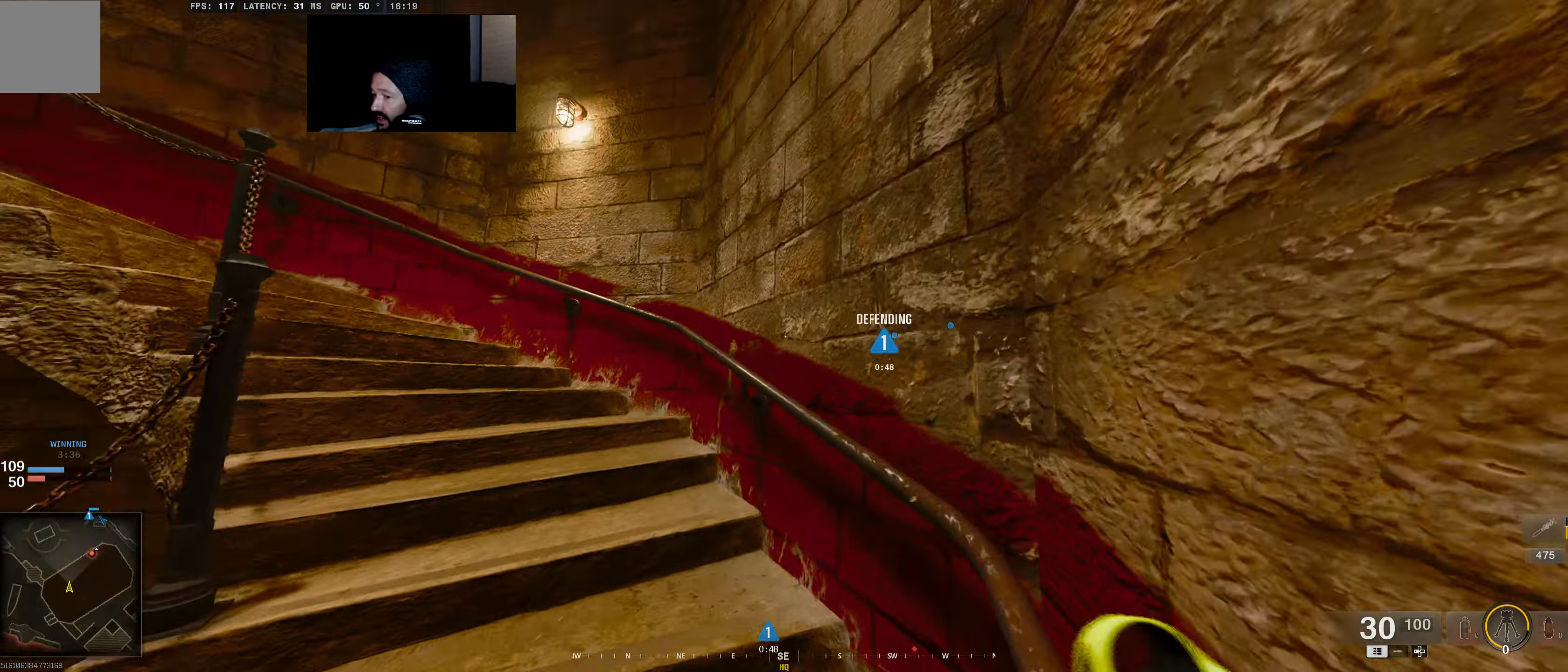
{"buttons": [], "left_stick": "up", "right_stick": "left", "events": []}
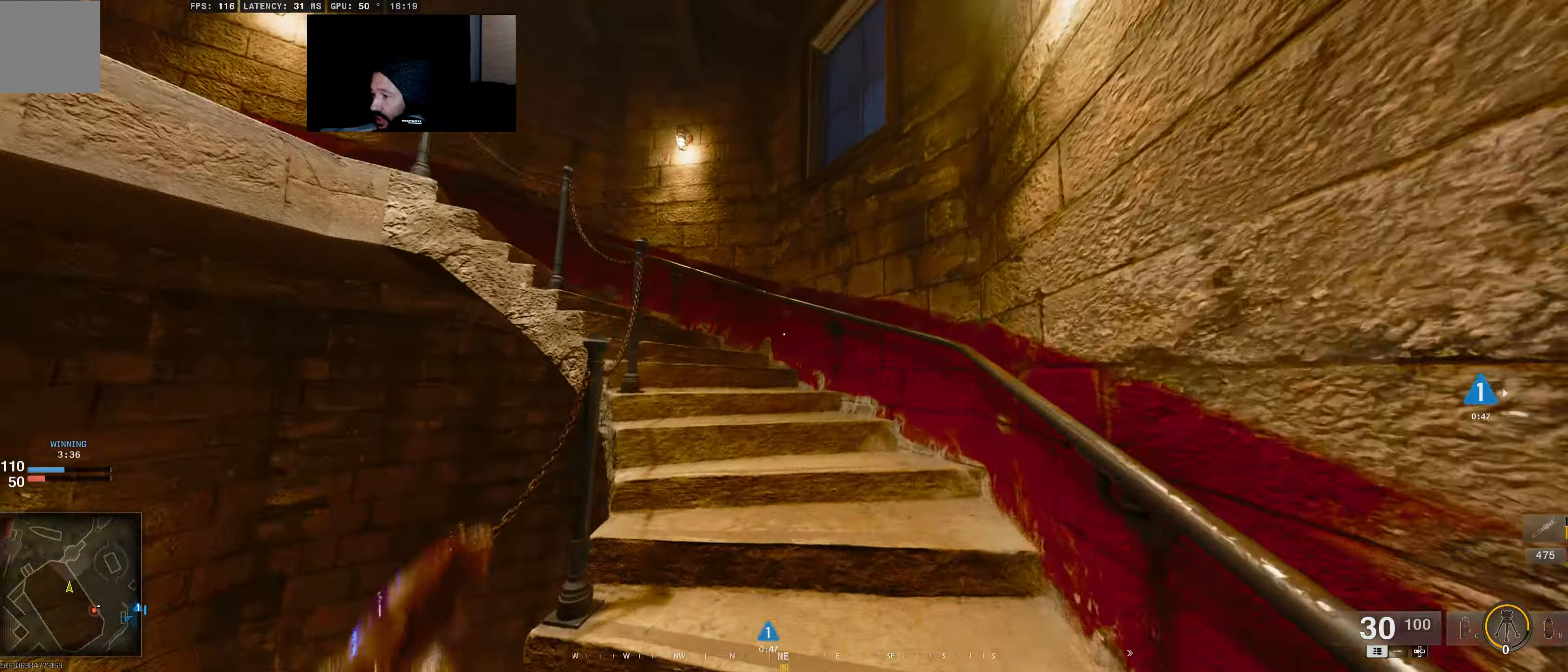
{"buttons": [], "left_stick": "up", "right_stick": "left", "events": []}
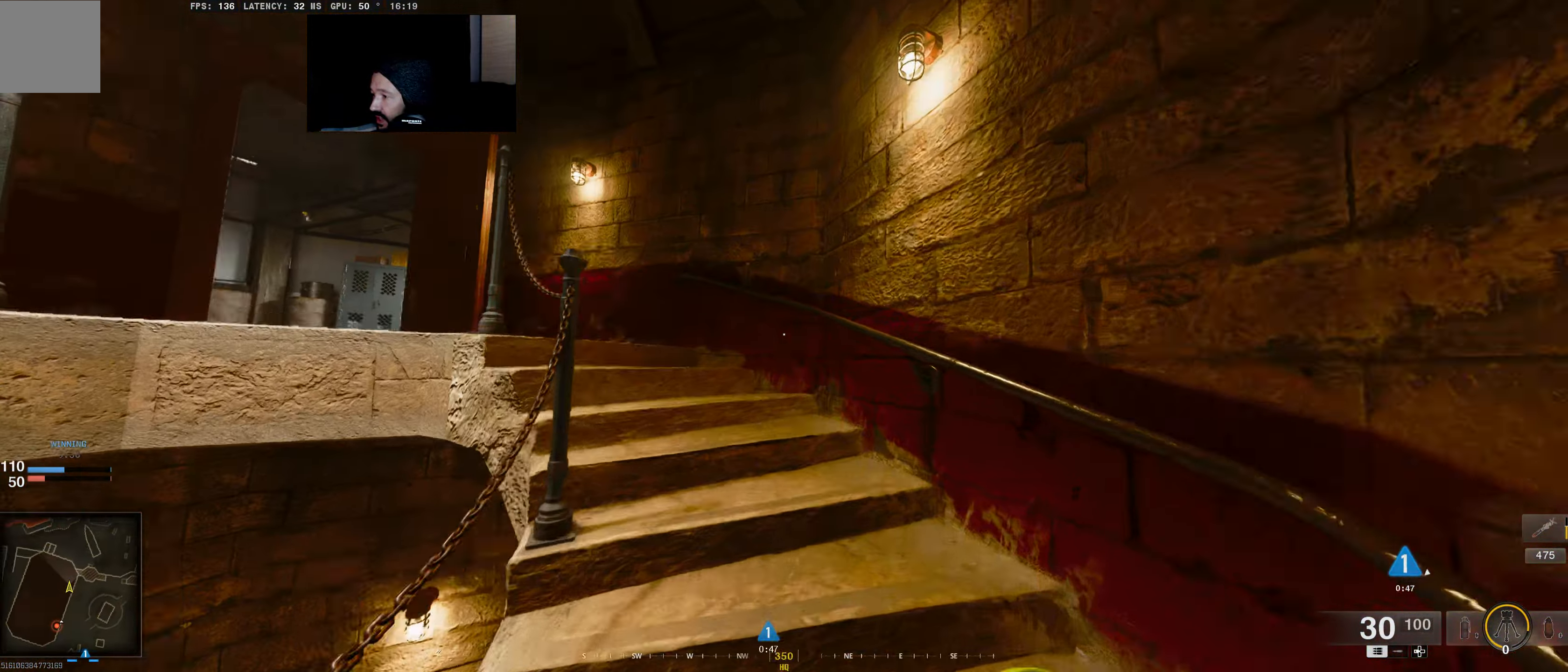
{"buttons": [], "left_stick": "up", "right_stick": "center", "events": [[300, "right_stick", "center"]]}
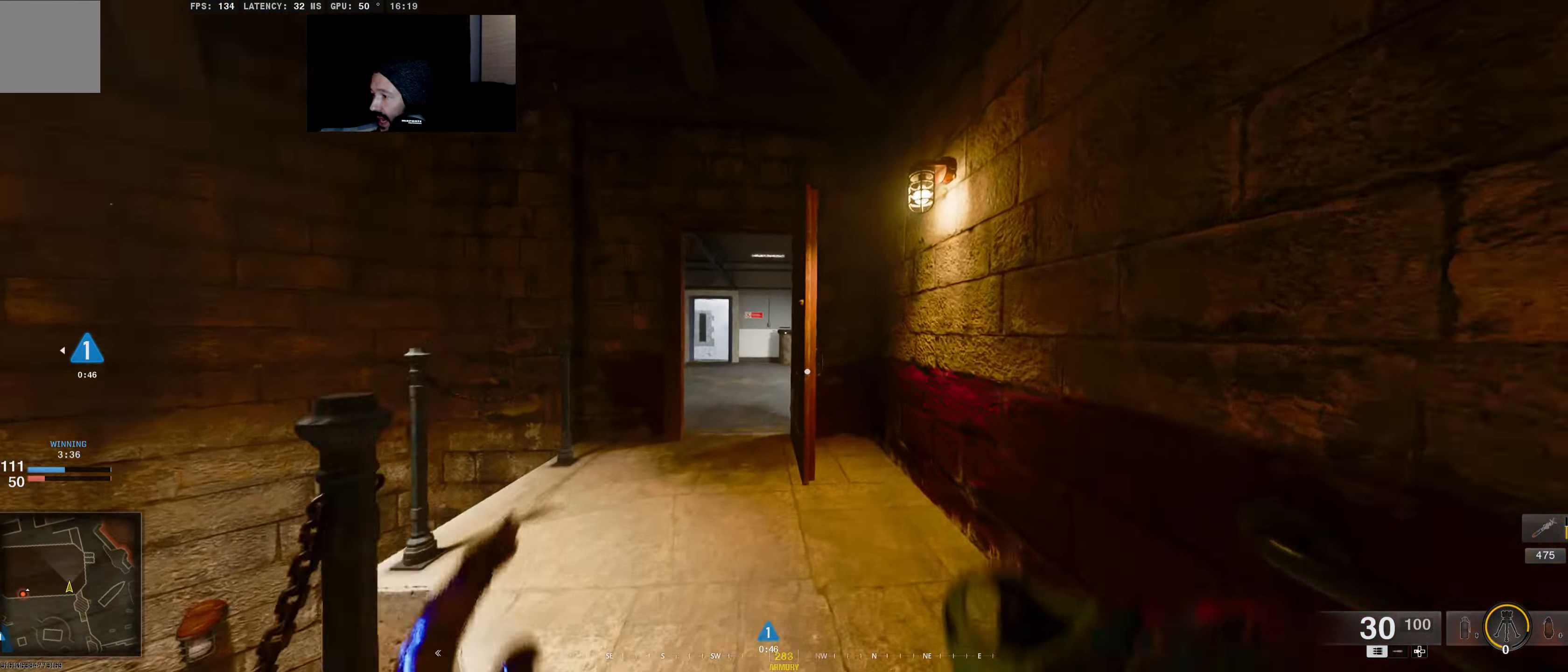
{"buttons": ["L2"], "left_stick": "up", "right_stick": "left", "events": [[84, "L2", "down"], [467, "right_stick", "left"]]}
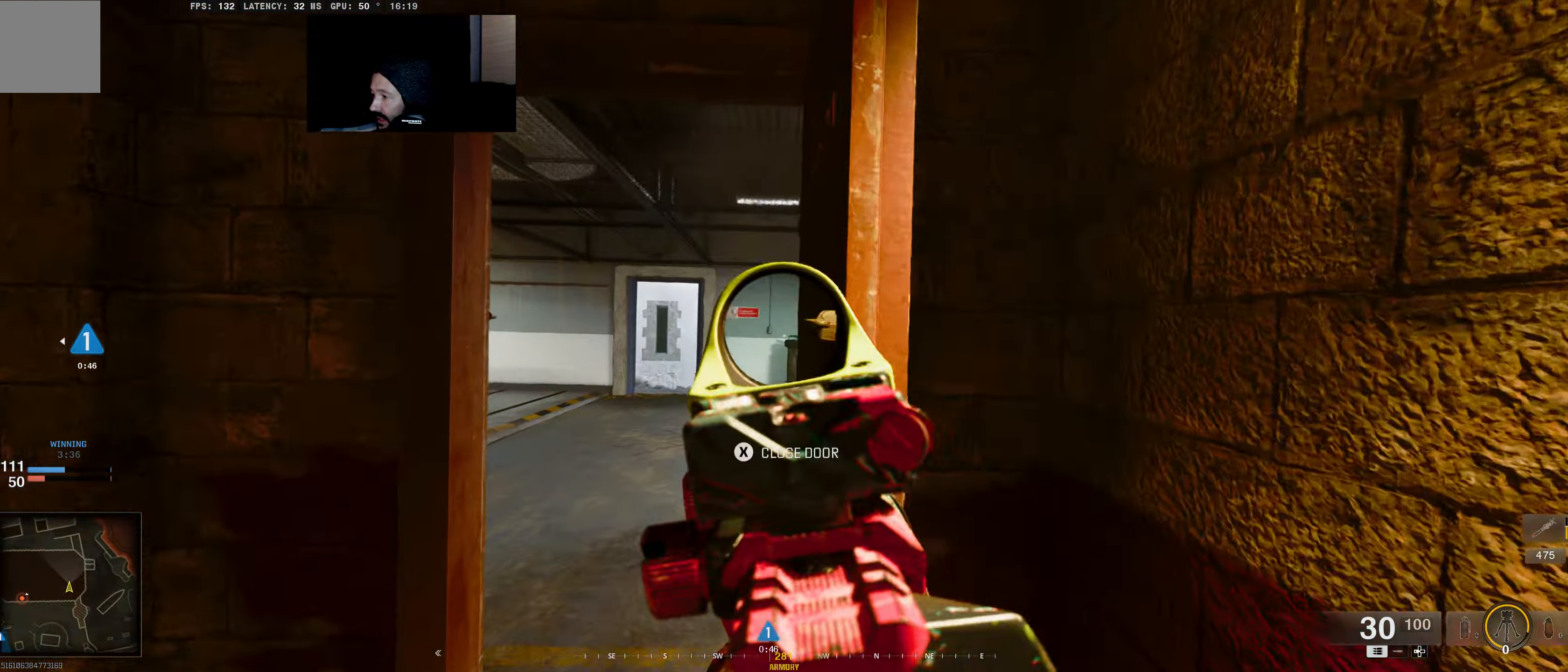
{"buttons": ["L2"], "left_stick": "up-right", "right_stick": "left", "events": [[184, "right_stick", "center"], [384, "left_stick", "up-right"], [384, "right_stick", "left"]]}
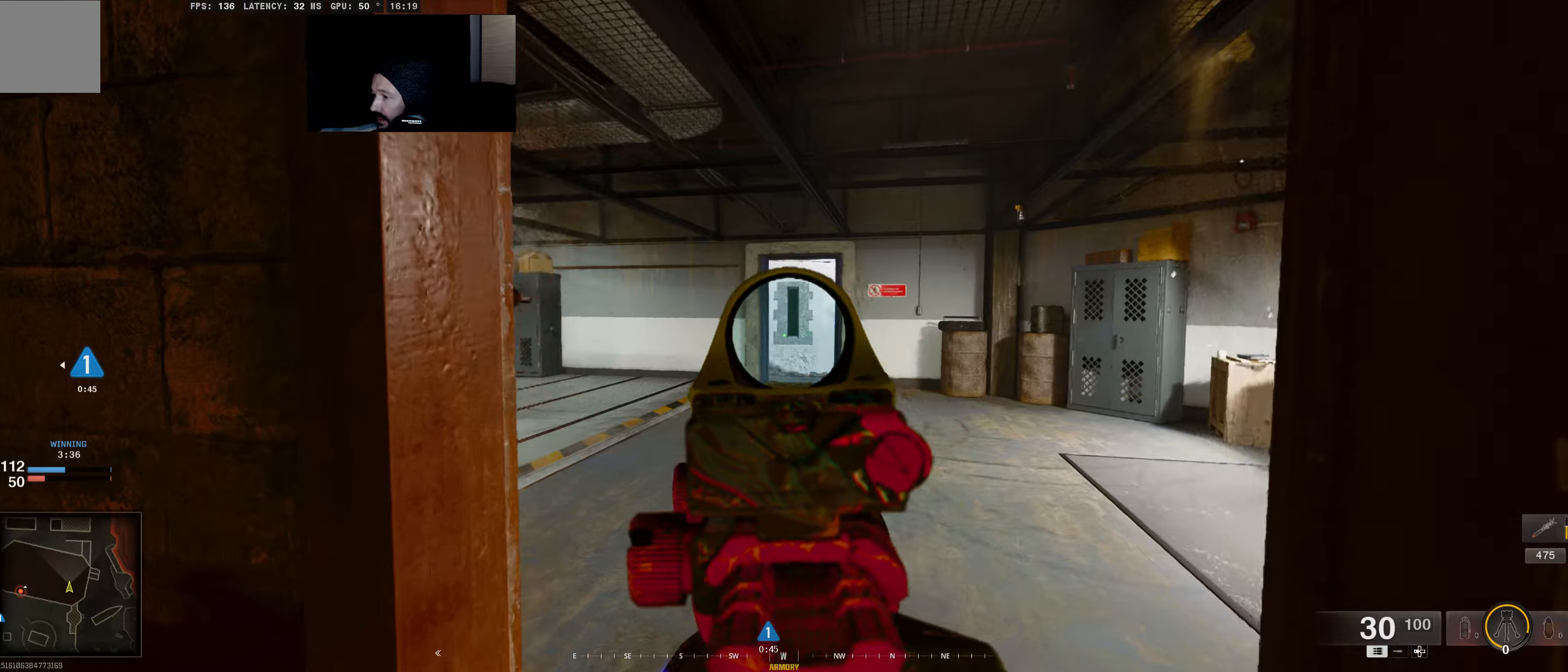
{"buttons": ["L2"], "left_stick": "up-right", "right_stick": "left", "events": []}
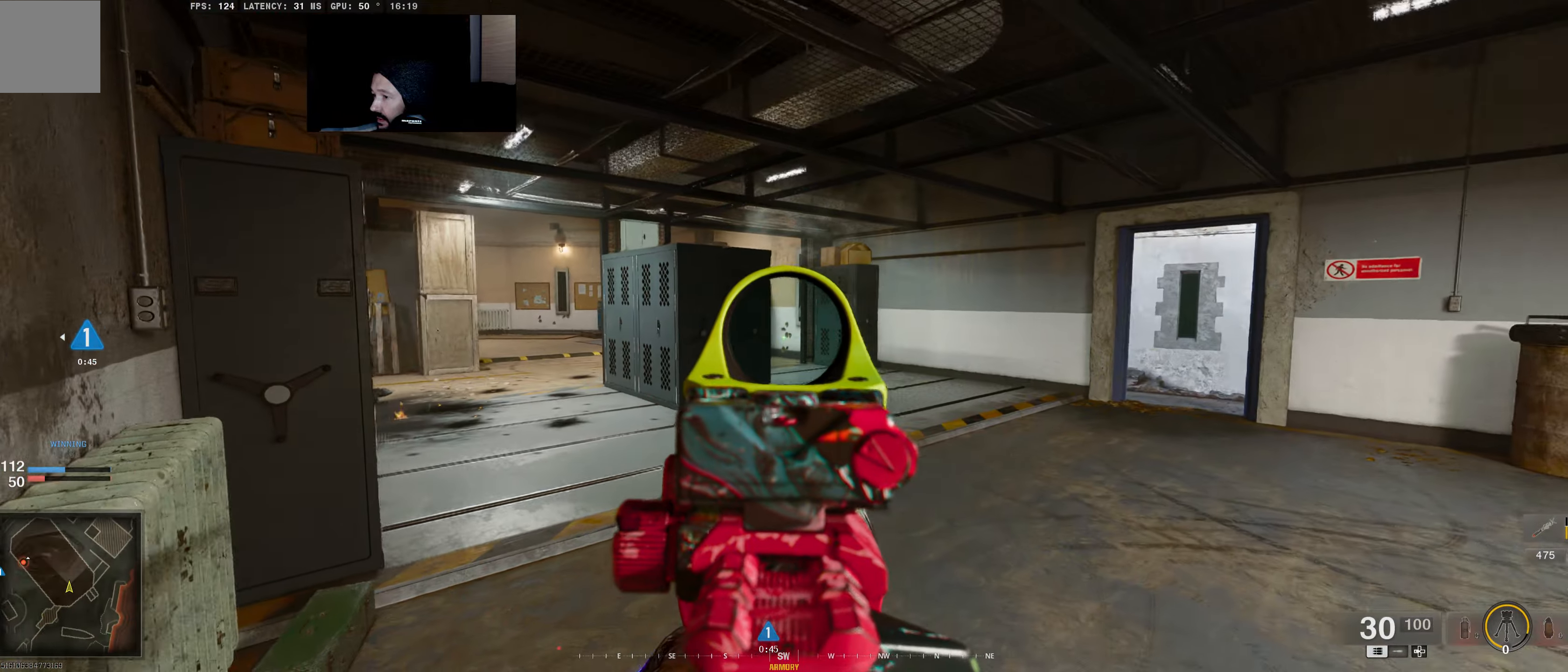
{"buttons": ["L2"], "left_stick": "up-right", "right_stick": "left", "events": []}
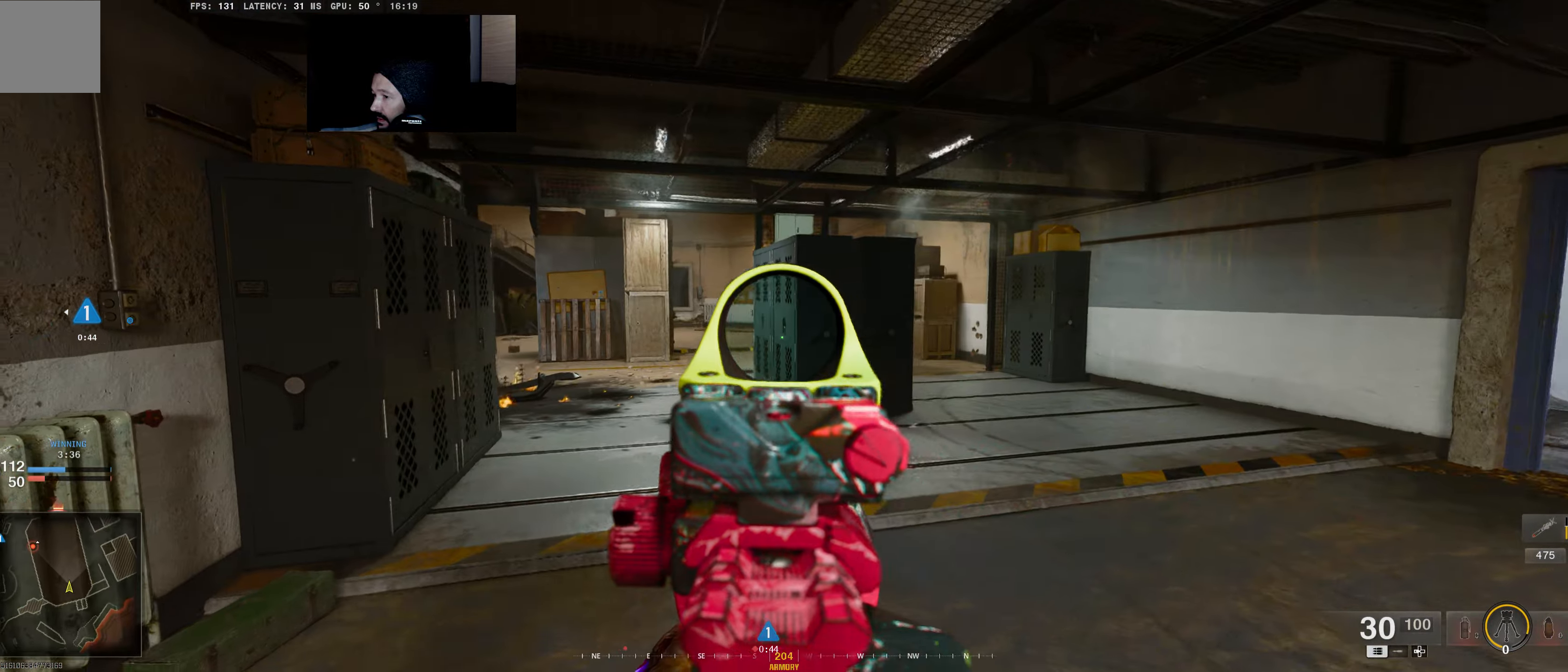
{"buttons": [], "left_stick": "up", "right_stick": "center", "events": [[83, "L2", "up"], [83, "left_stick", "up"], [183, "L3", "down"], [333, "L3", "up"], [350, "right_stick", "center"]]}